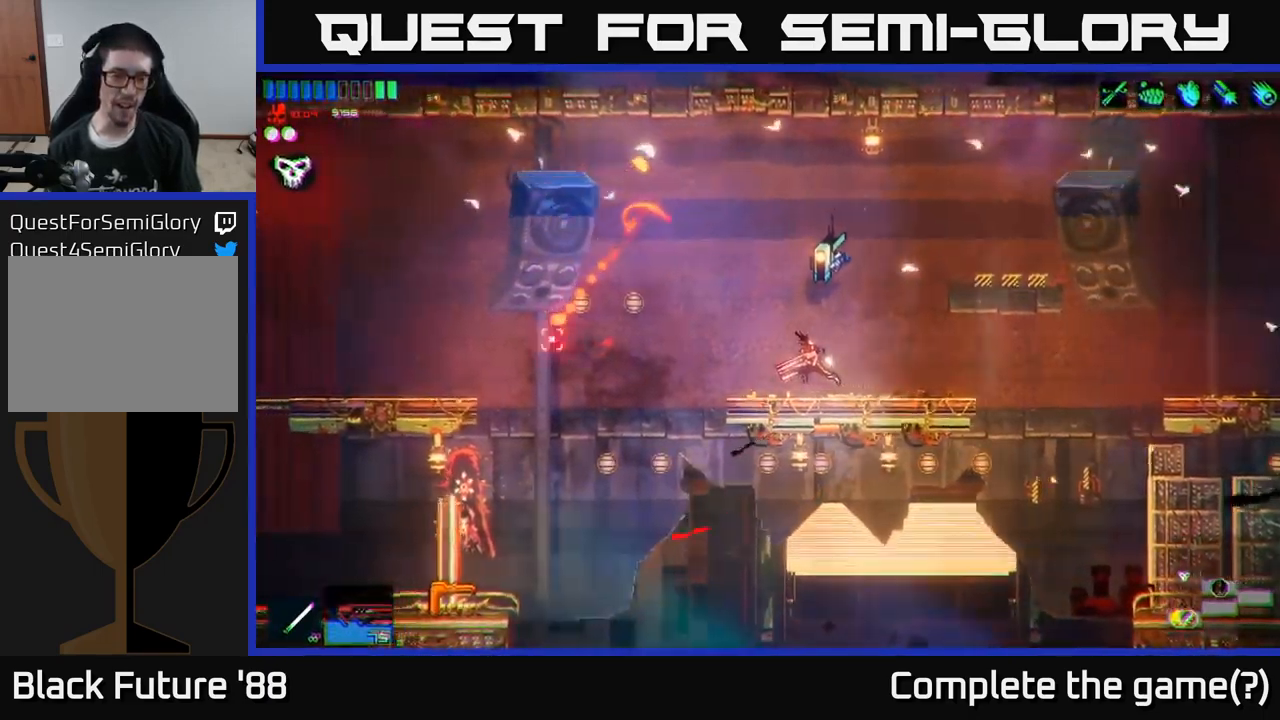
Gameplay with a controller (Xbox layout); each line is a JSON object with the inputs held at the frame after it. "events" lists button and stick changes between this image and that frame as [ms after this image, input, new state], when the widget could be followed in between.
{"buttons": [], "left_stick": "left", "right_stick": "left", "events": [[150, "A", "down"], [283, "A", "up"]]}
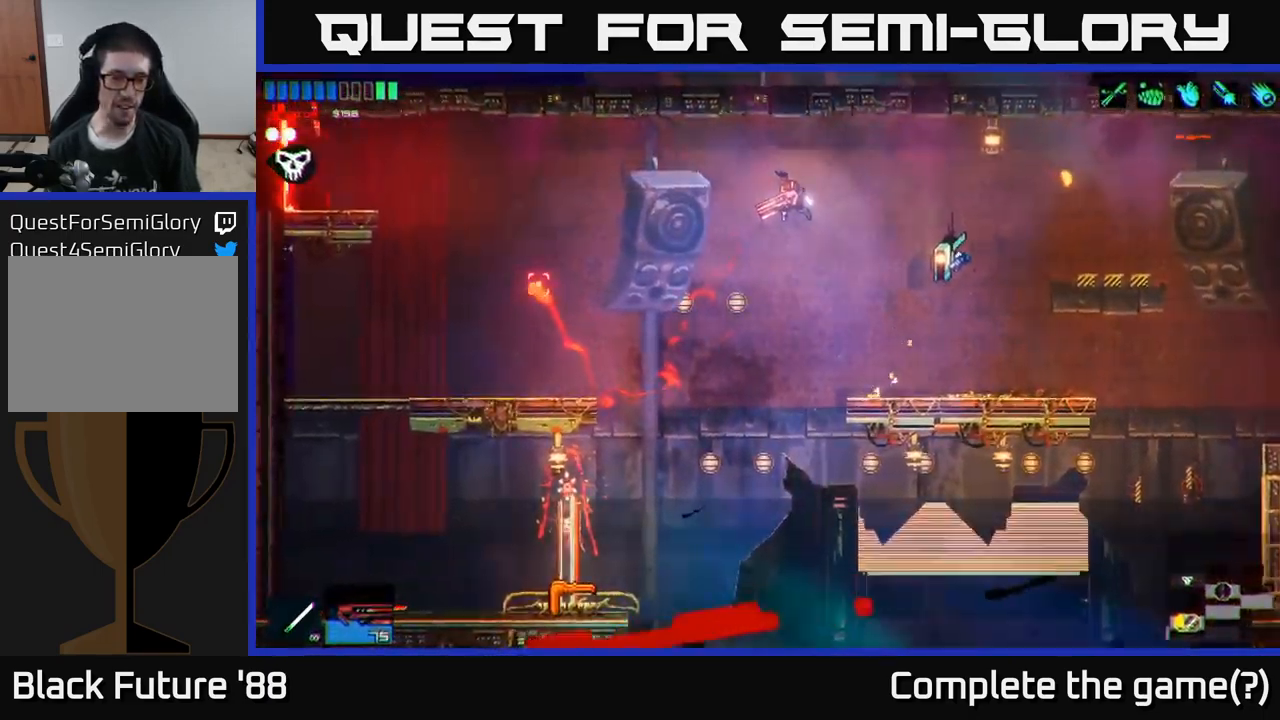
{"buttons": [], "left_stick": "left", "right_stick": "left", "events": []}
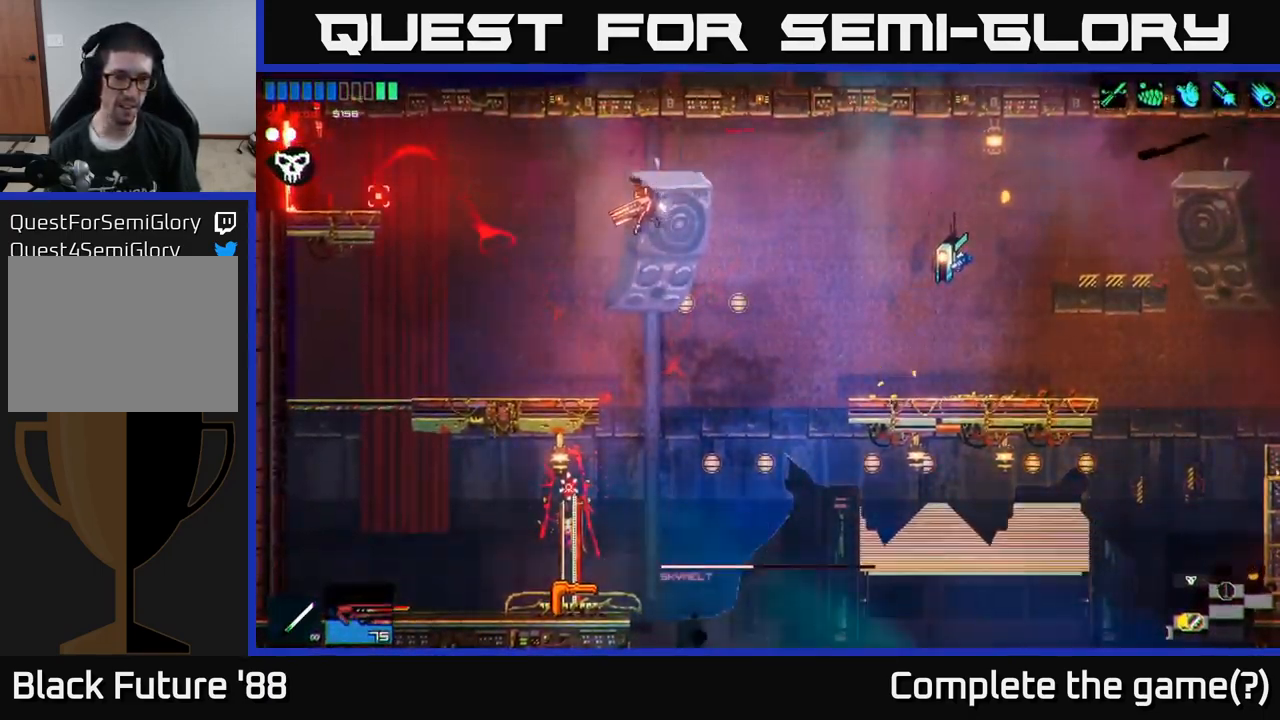
{"buttons": ["A"], "left_stick": "center", "right_stick": "up-left", "events": [[116, "right_stick", "up-left"], [383, "A", "down"], [500, "left_stick", "center"]]}
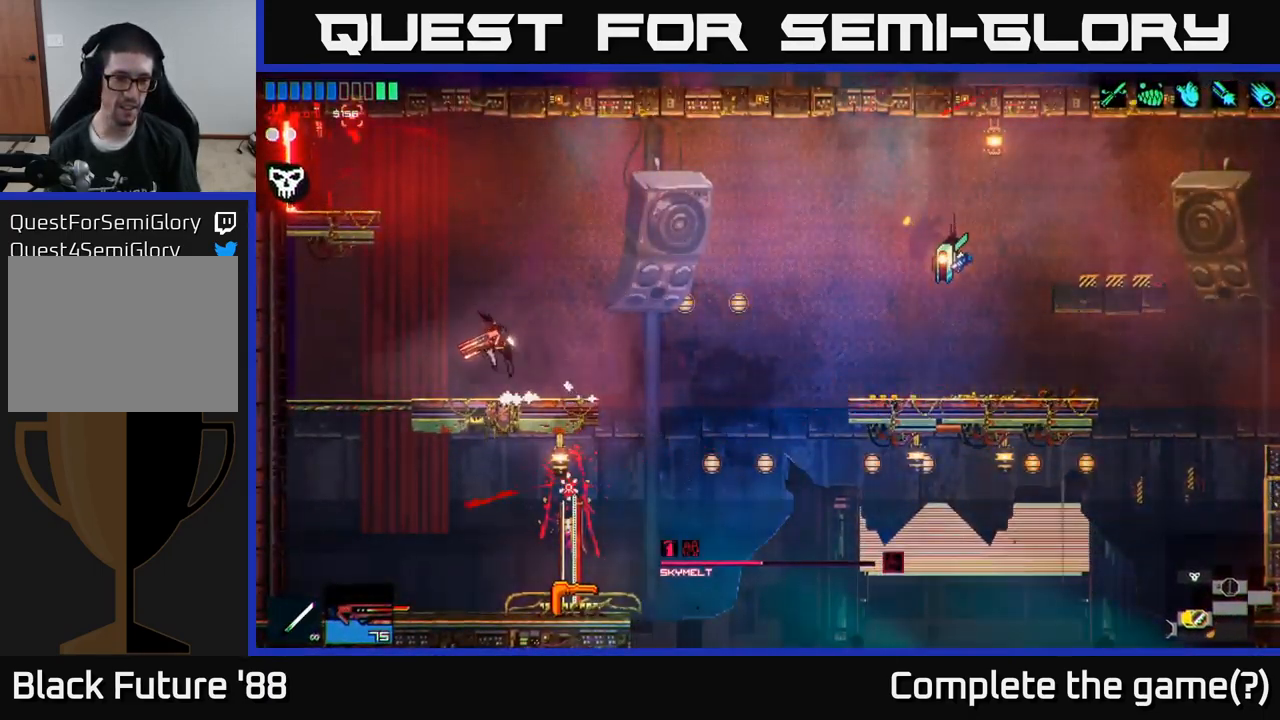
{"buttons": [], "left_stick": "left", "right_stick": "up-left", "events": [[50, "A", "up"], [216, "left_stick", "left"], [233, "A", "down"], [383, "A", "up"]]}
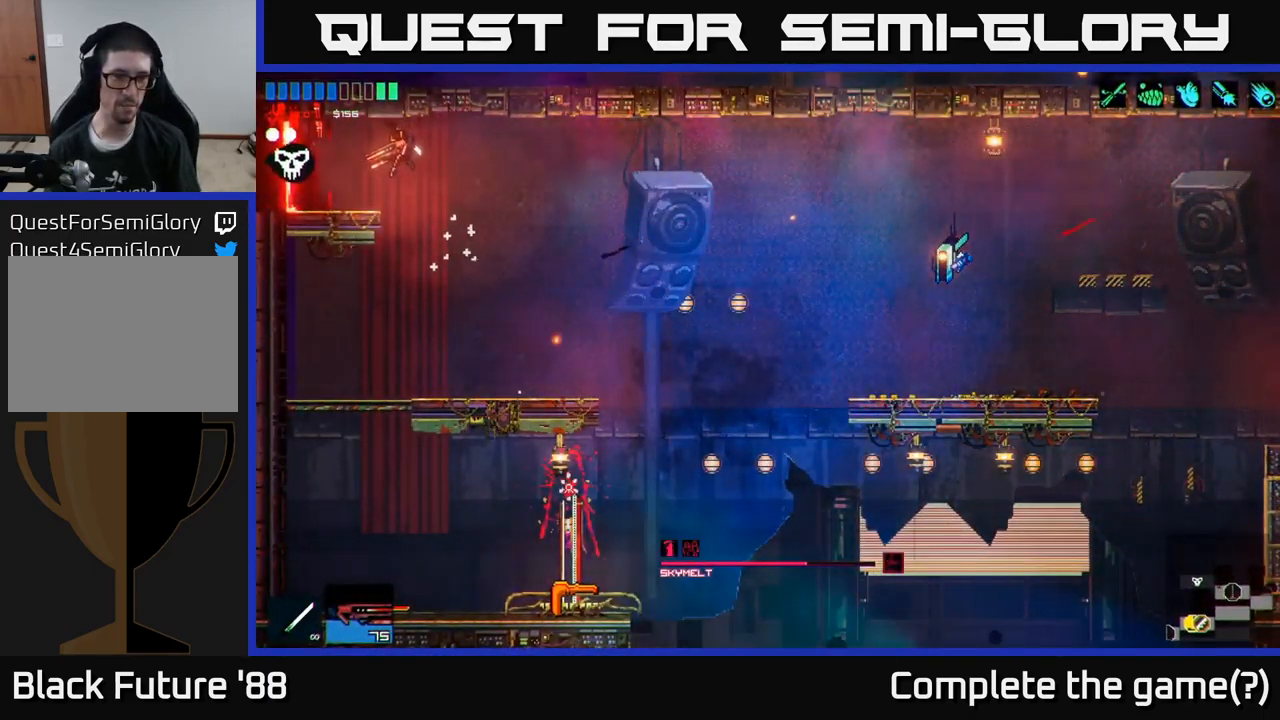
{"buttons": [], "left_stick": "left", "right_stick": "up-left", "events": []}
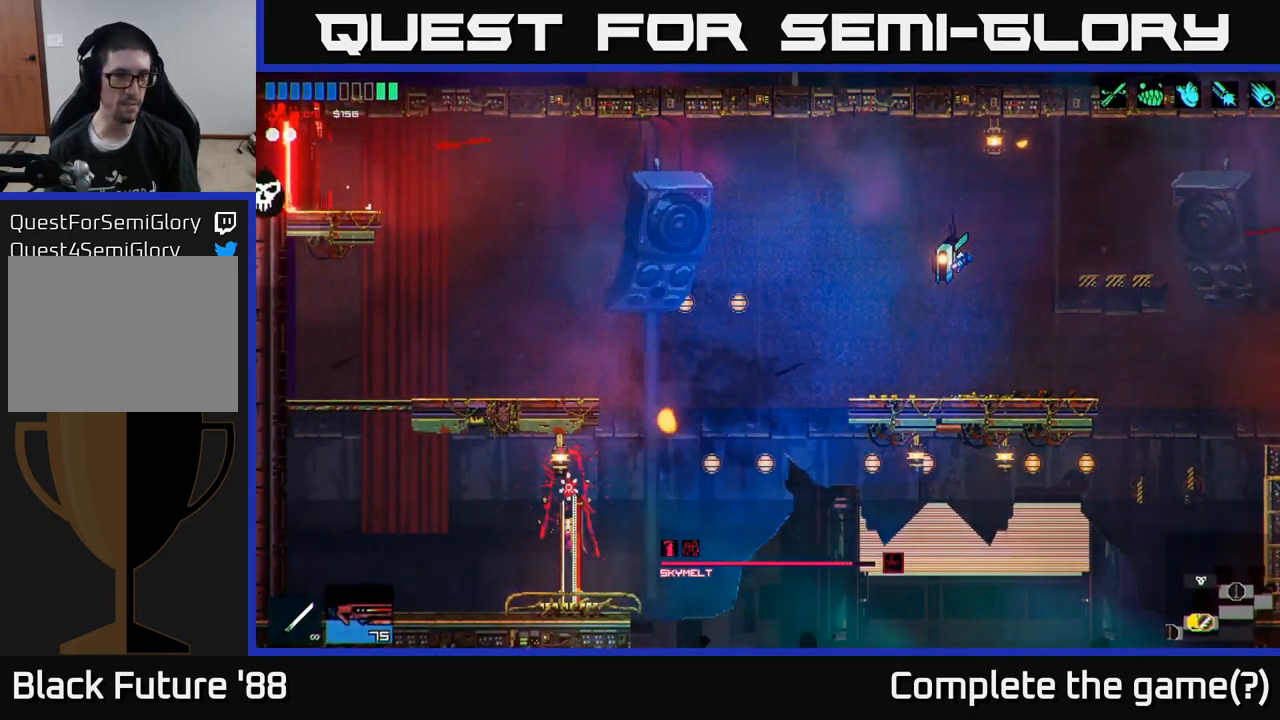
{"buttons": [], "left_stick": "center", "right_stick": "center", "events": [[66, "right_stick", "left"], [183, "right_stick", "center"], [383, "left_stick", "center"]]}
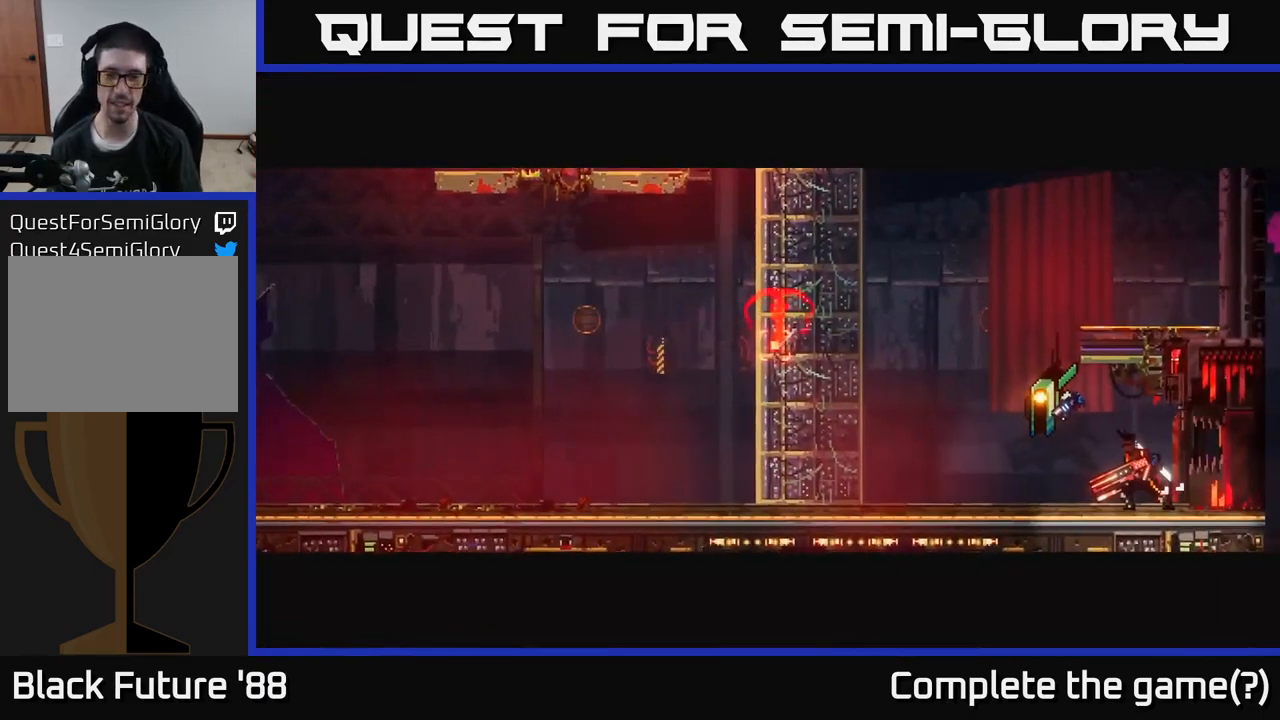
{"buttons": [], "left_stick": "left", "right_stick": "up-left", "events": [[166, "right_stick", "left"], [183, "left_stick", "left"], [300, "right_stick", "up-left"]]}
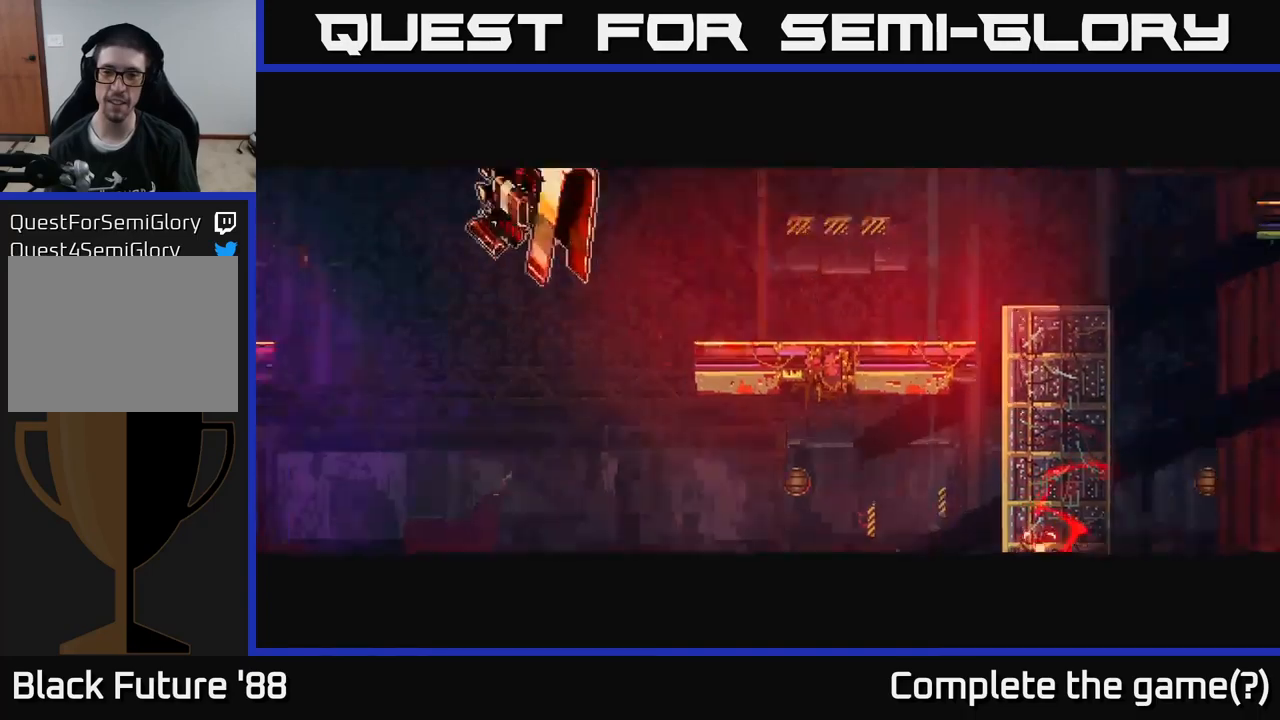
{"buttons": [], "left_stick": "center", "right_stick": "up-left", "events": [[283, "left_stick", "center"]]}
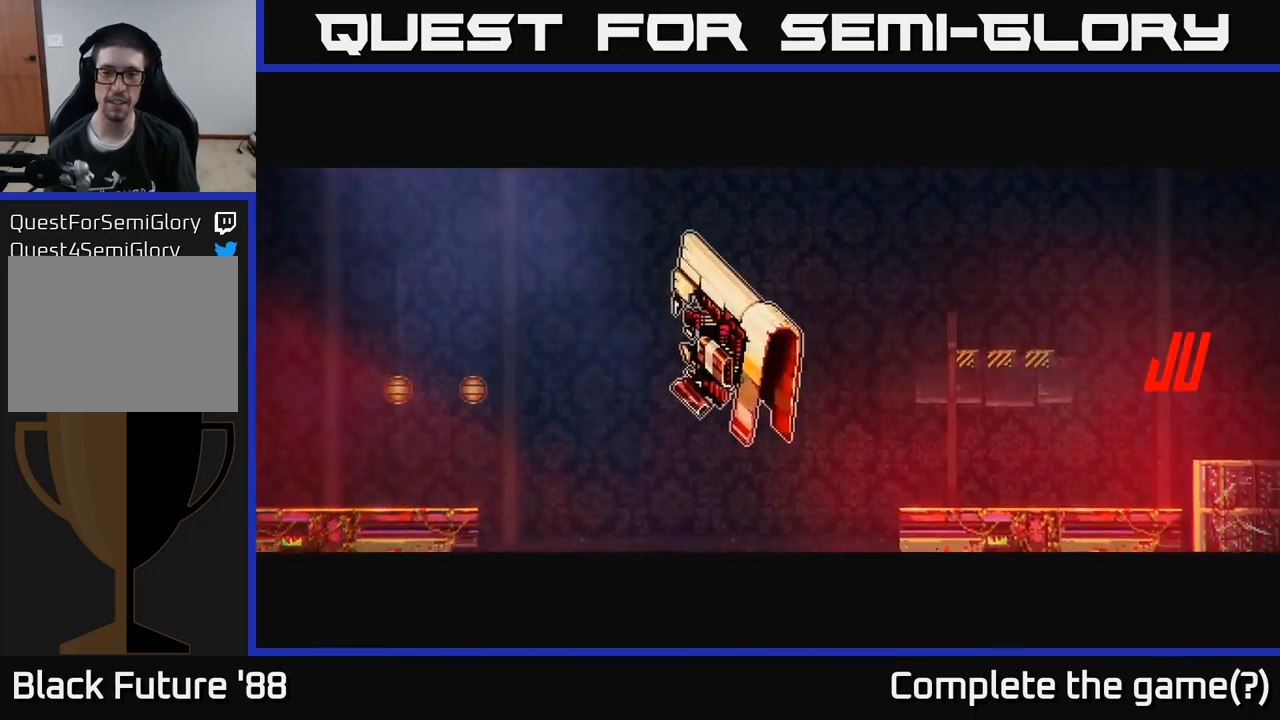
{"buttons": [], "left_stick": "left", "right_stick": "up-left", "events": [[367, "left_stick", "left"]]}
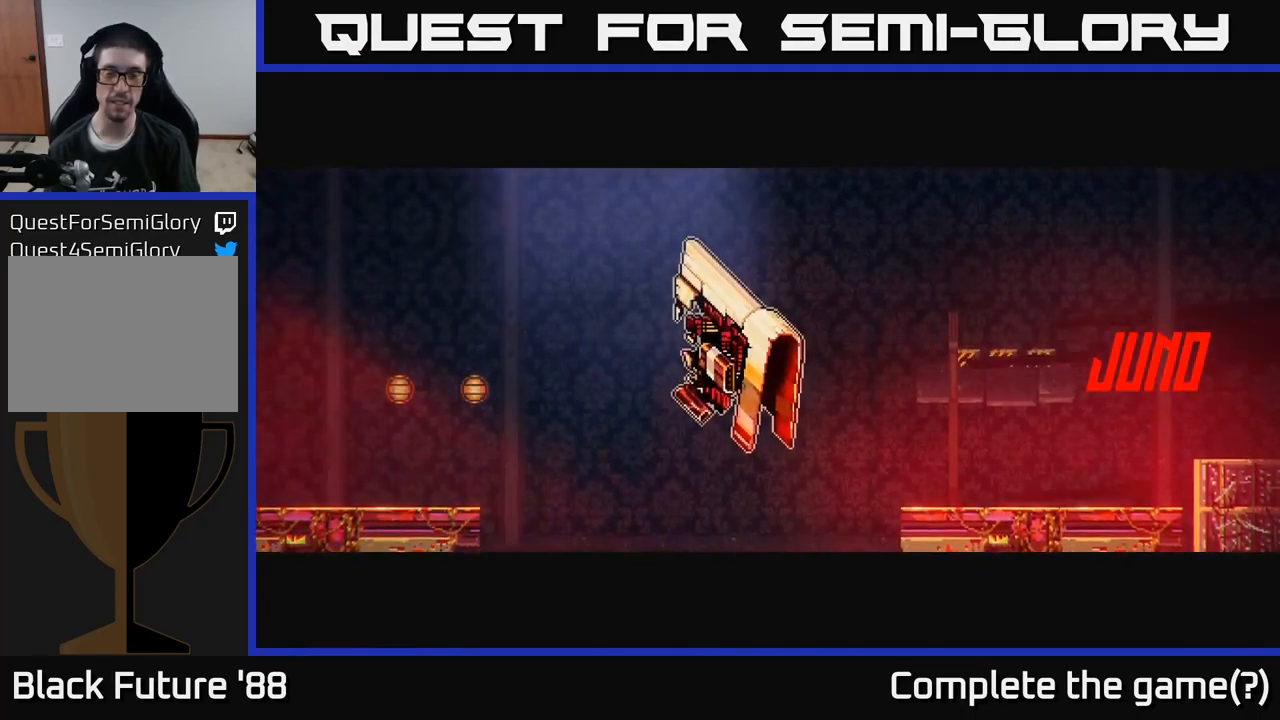
{"buttons": [], "left_stick": "left", "right_stick": "up-left", "events": []}
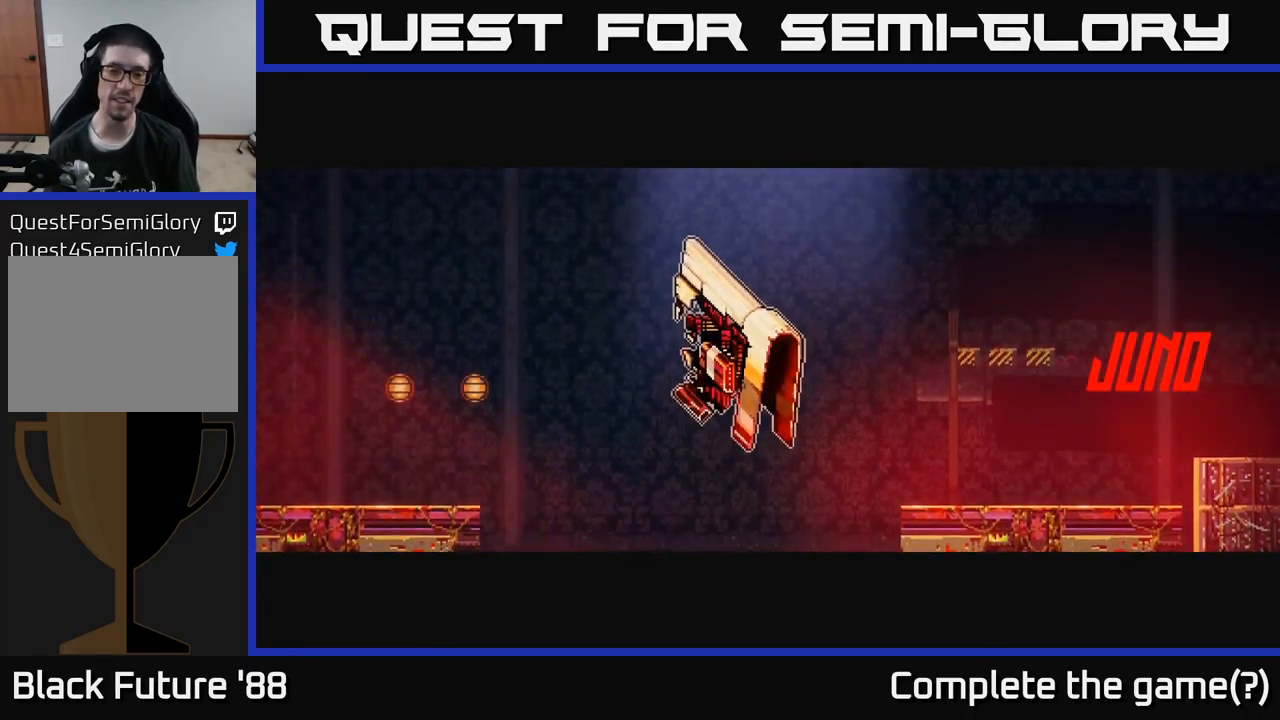
{"buttons": [], "left_stick": "left", "right_stick": "up-left", "events": []}
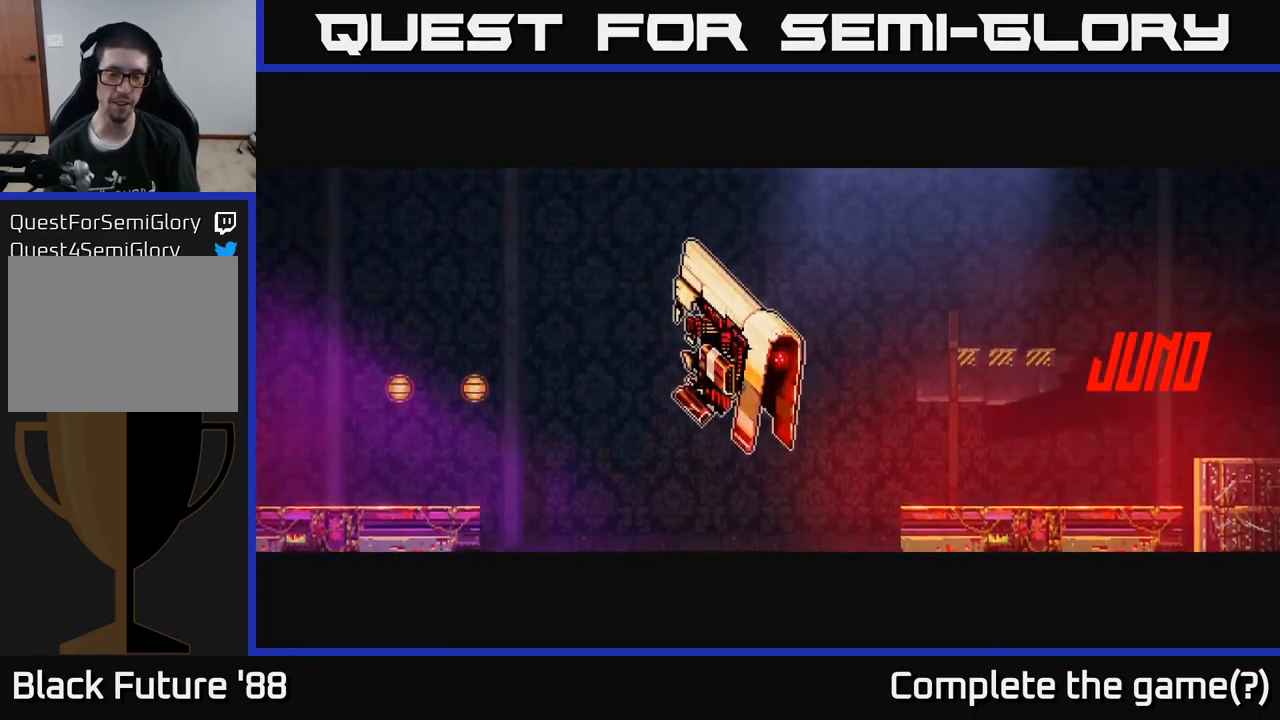
{"buttons": [], "left_stick": "left", "right_stick": "up-left", "events": []}
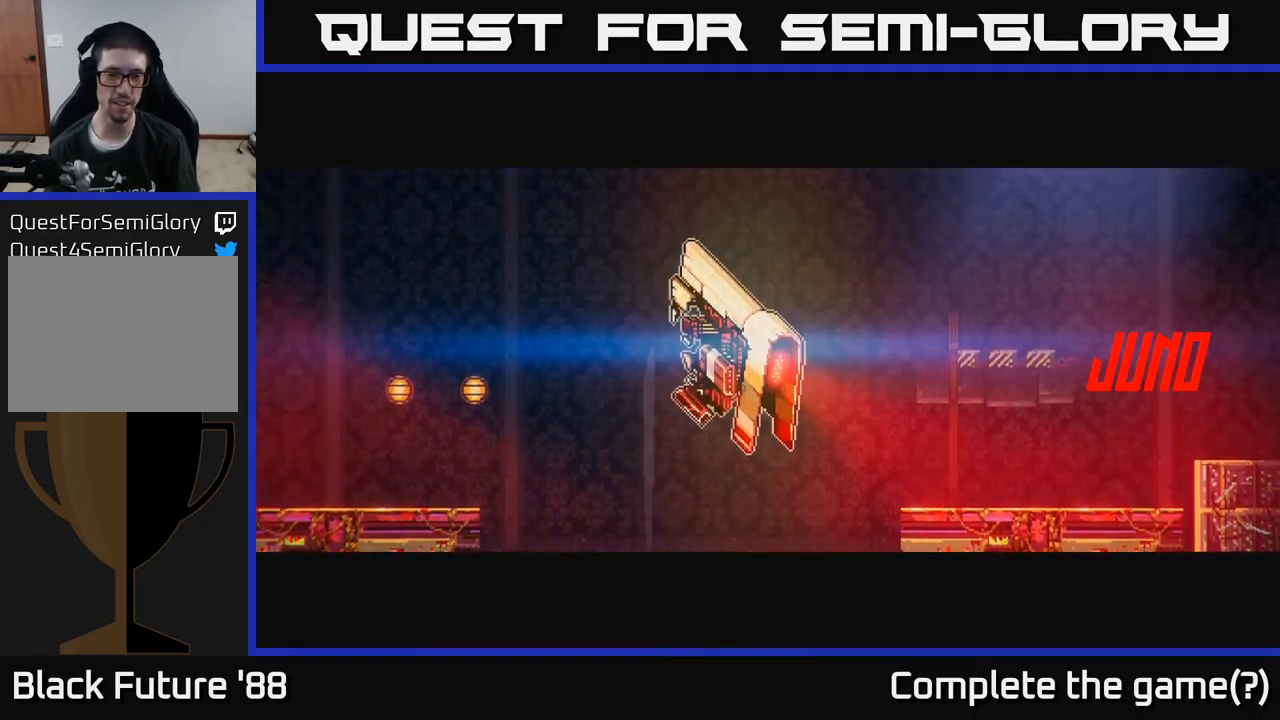
{"buttons": [], "left_stick": "left", "right_stick": "up-left", "events": []}
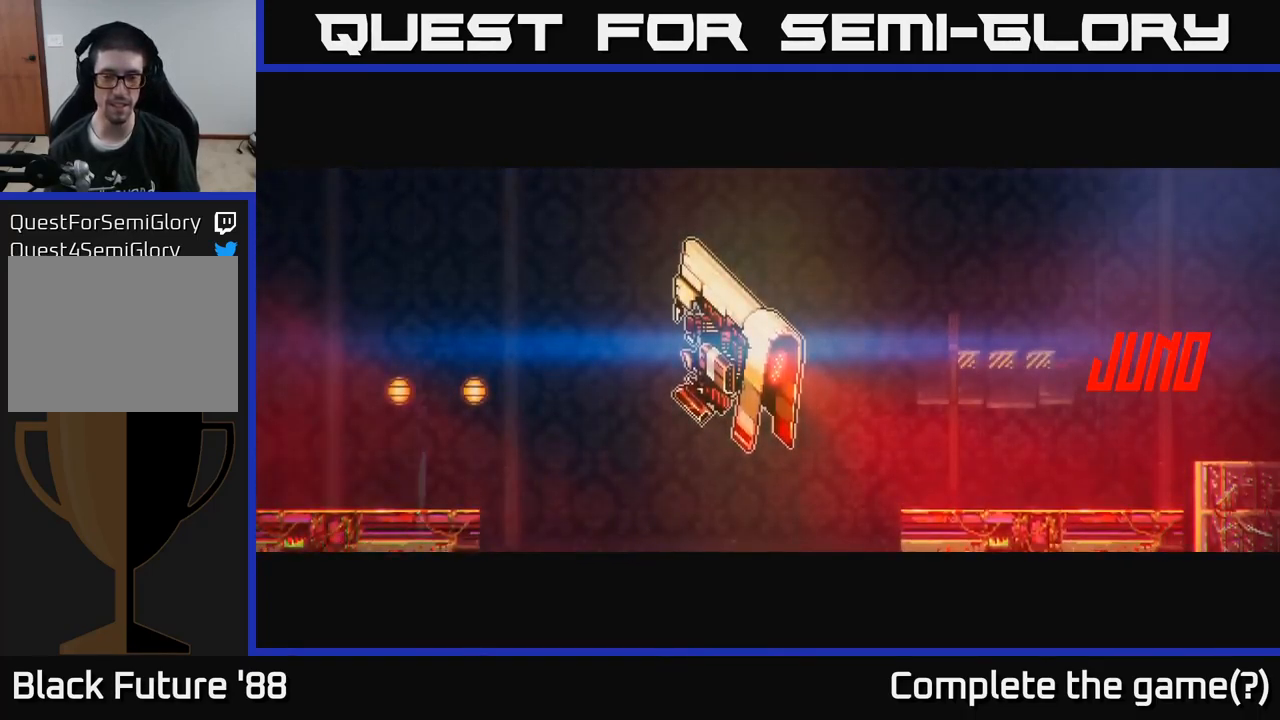
{"buttons": [], "left_stick": "left", "right_stick": "up-left", "events": [[200, "left_stick", "center"], [367, "left_stick", "left"]]}
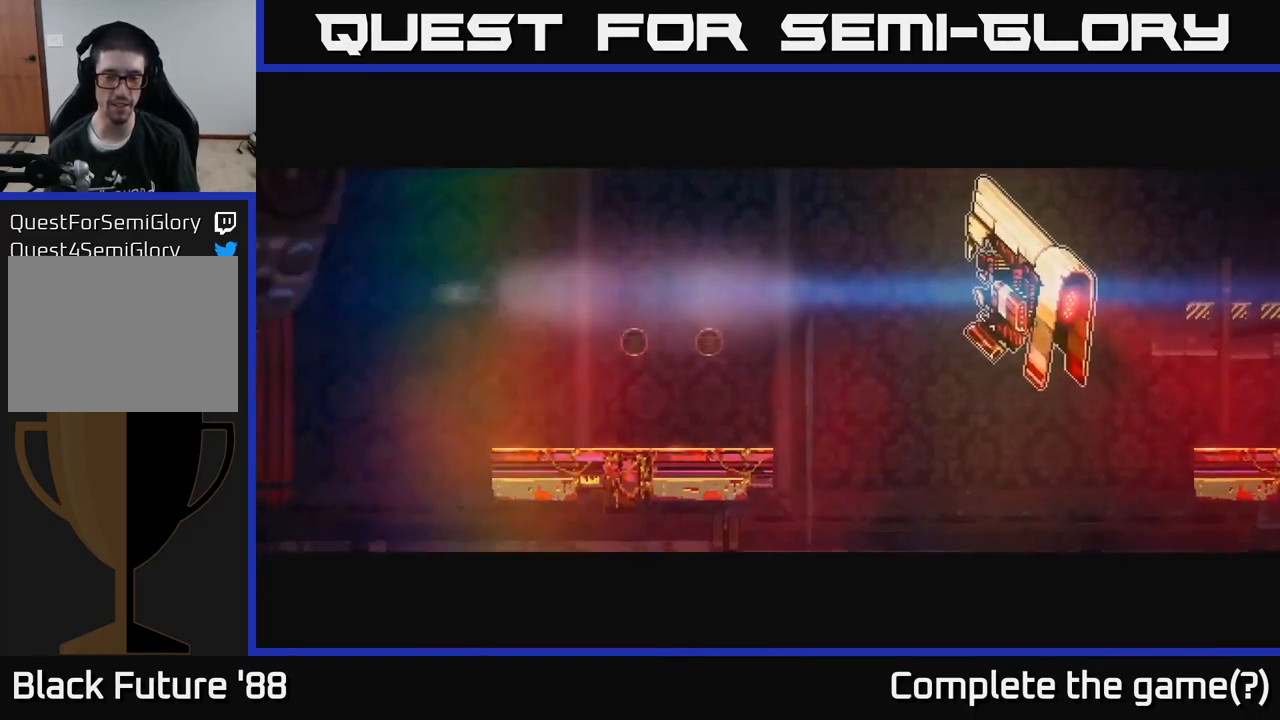
{"buttons": [], "left_stick": "left", "right_stick": "up-left", "events": [[267, "left_stick", "center"], [350, "left_stick", "left"]]}
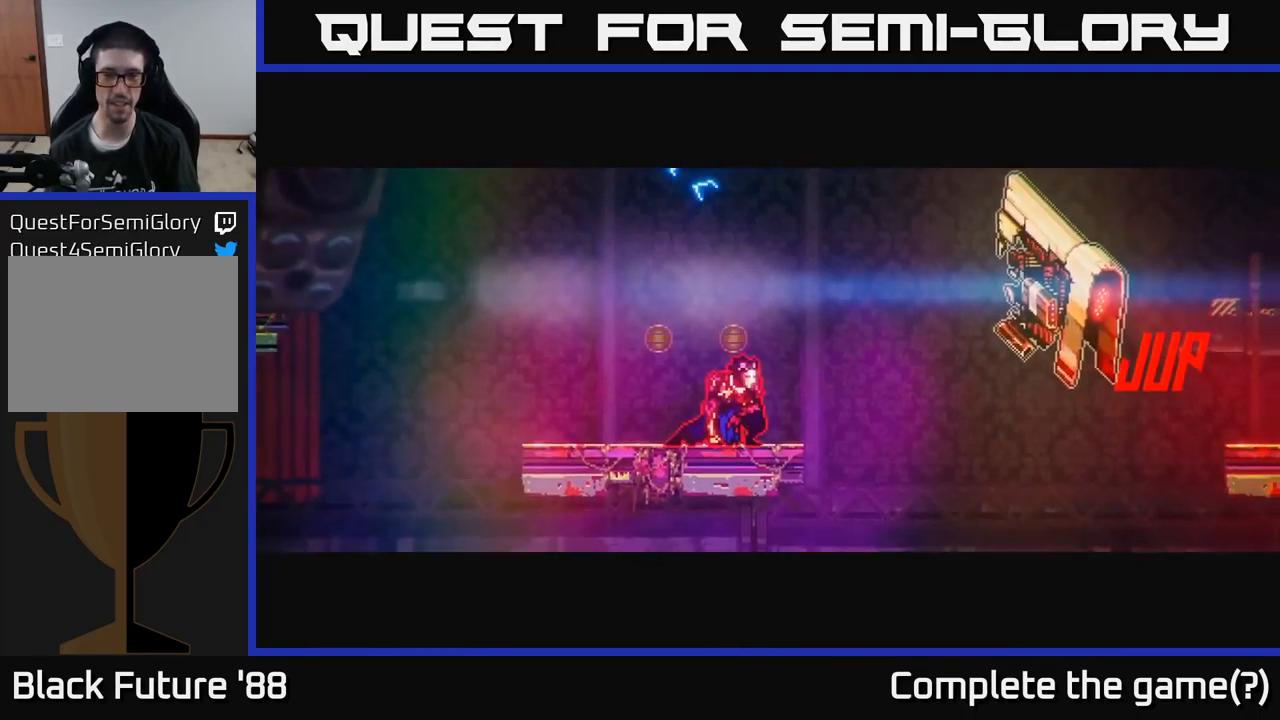
{"buttons": [], "left_stick": "left", "right_stick": "up-left", "events": []}
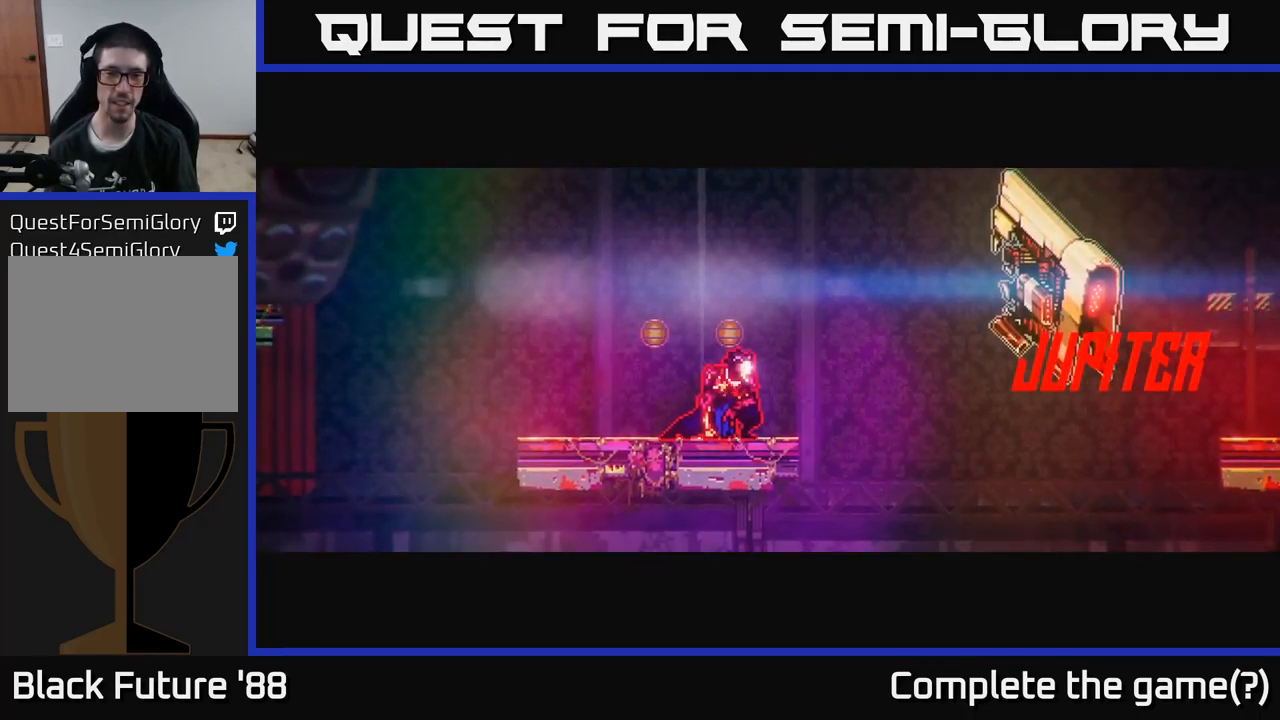
{"buttons": [], "left_stick": "left", "right_stick": "up-left", "events": []}
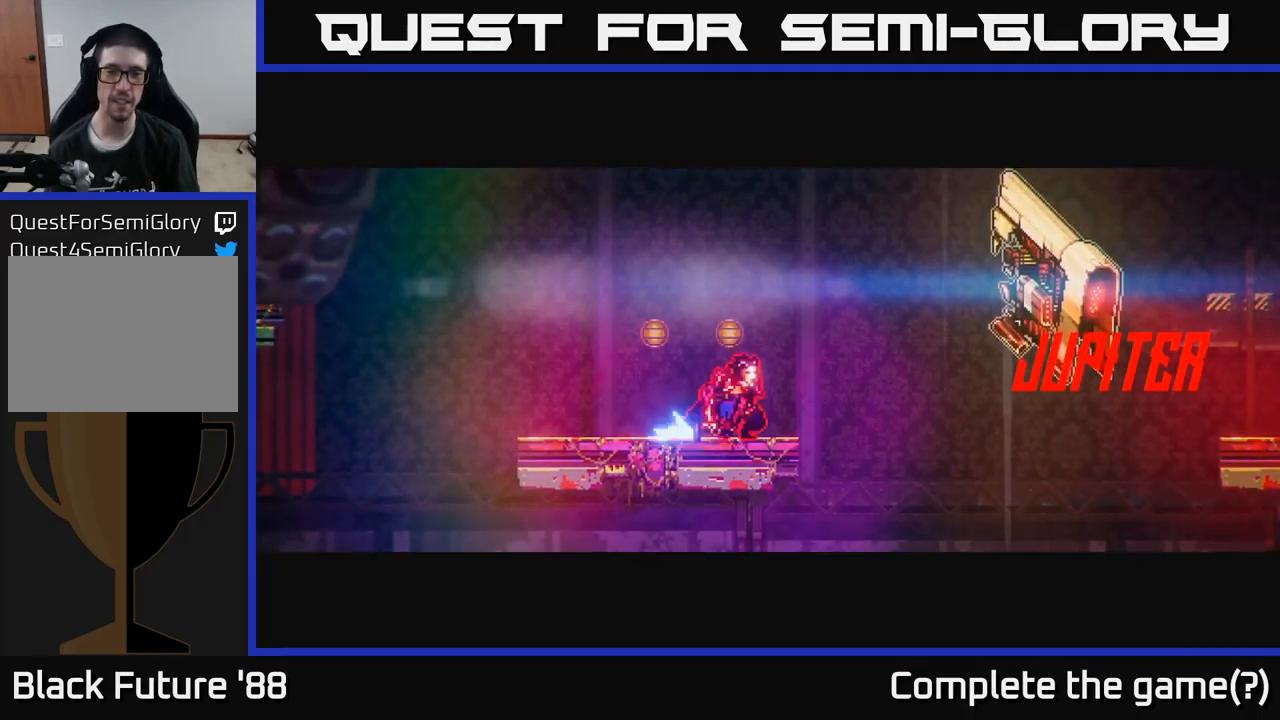
{"buttons": [], "left_stick": "left", "right_stick": "up-left", "events": []}
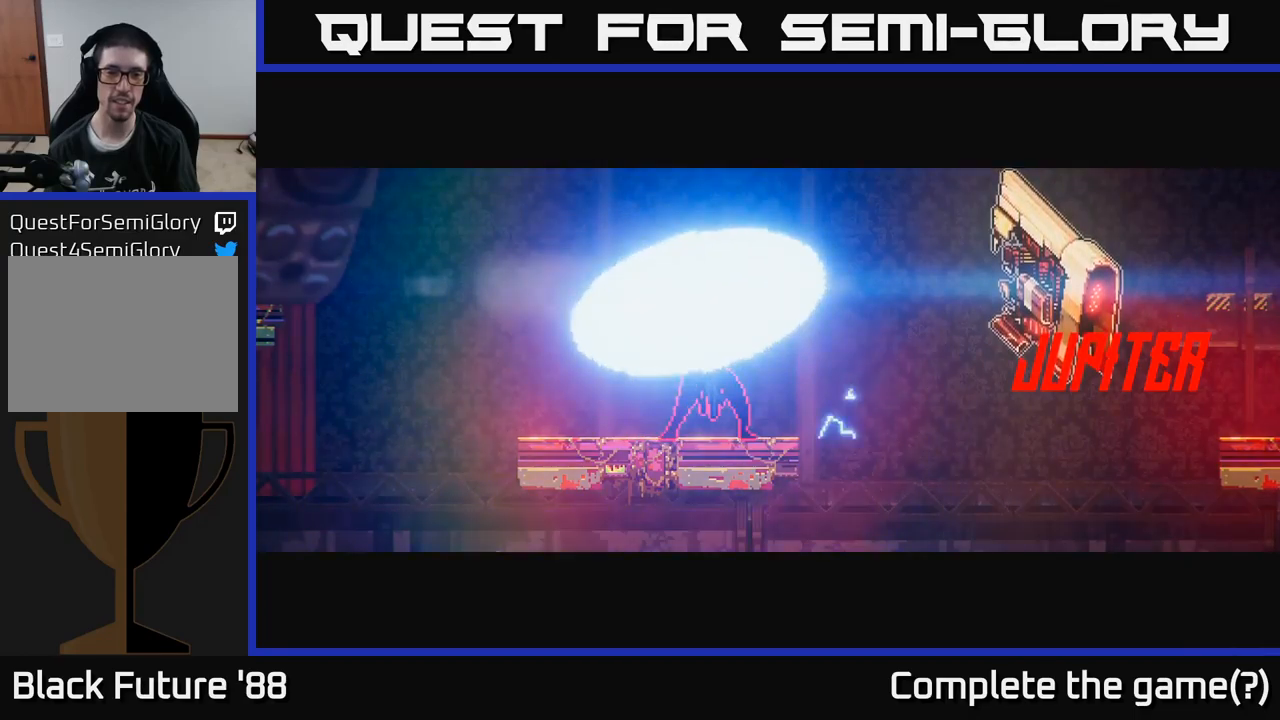
{"buttons": [], "left_stick": "left", "right_stick": "up-left", "events": []}
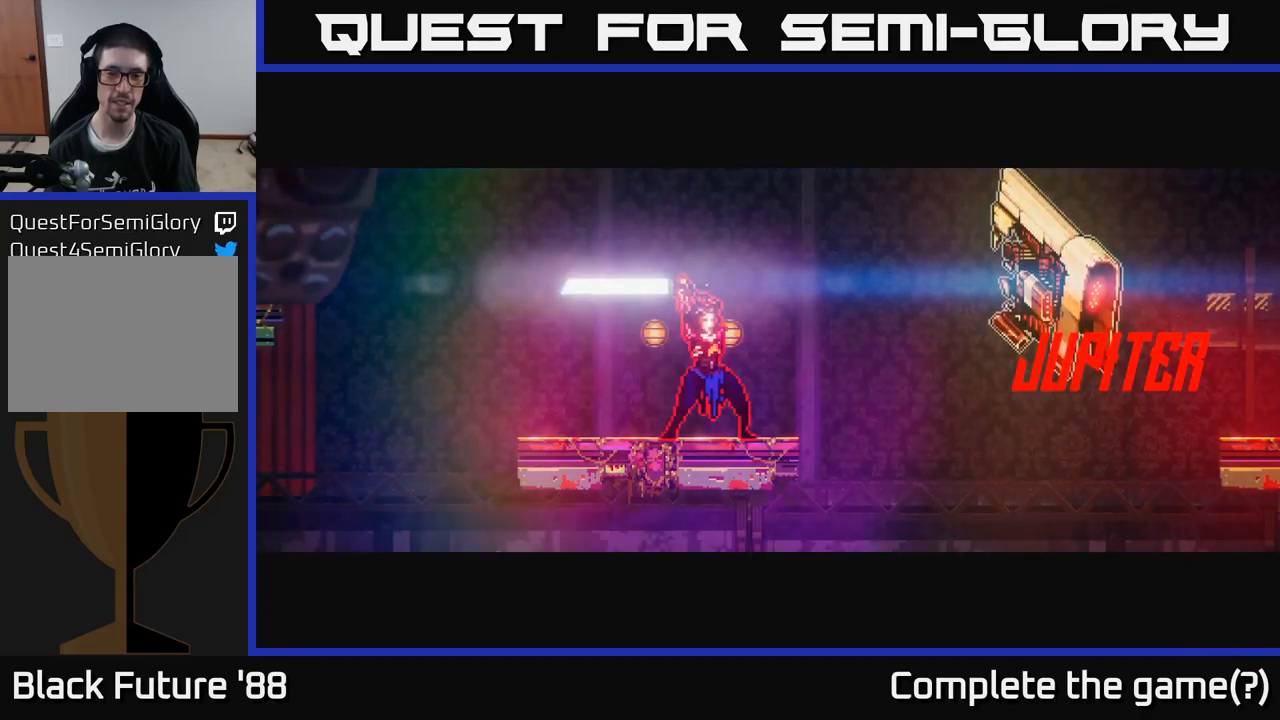
{"buttons": [], "left_stick": "left", "right_stick": "up-left", "events": []}
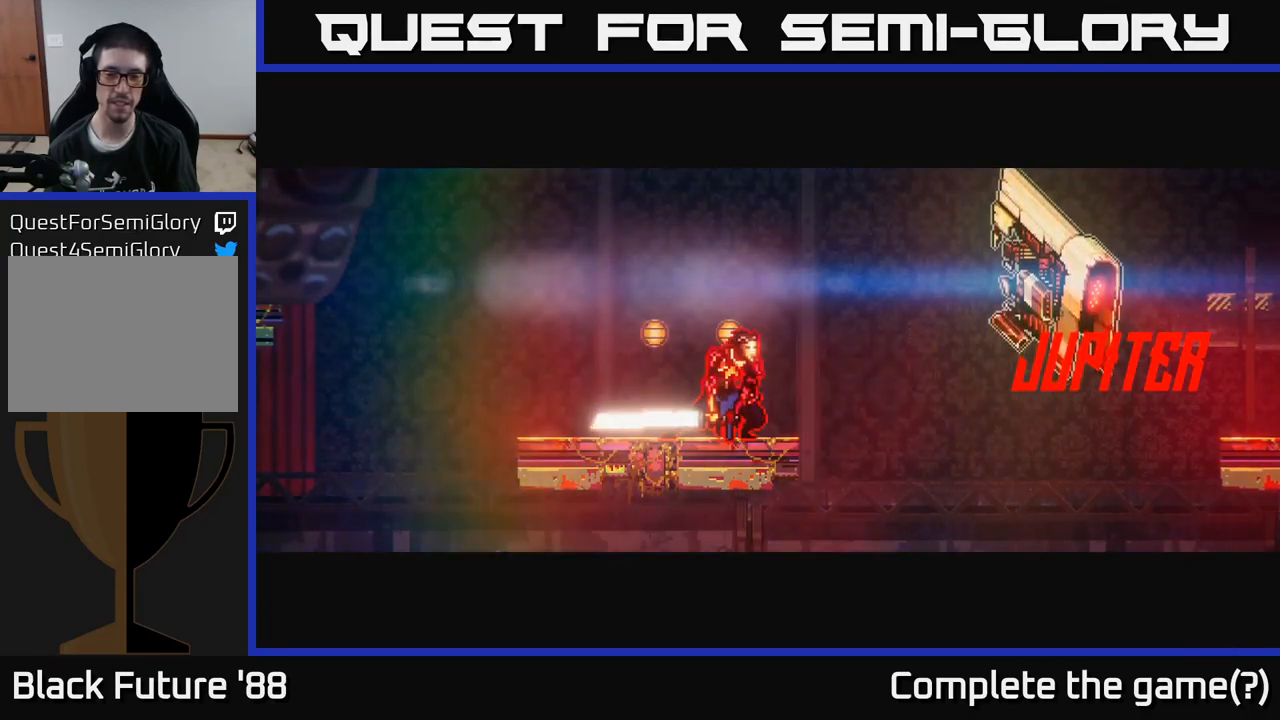
{"buttons": [], "left_stick": "left", "right_stick": "up-left", "events": []}
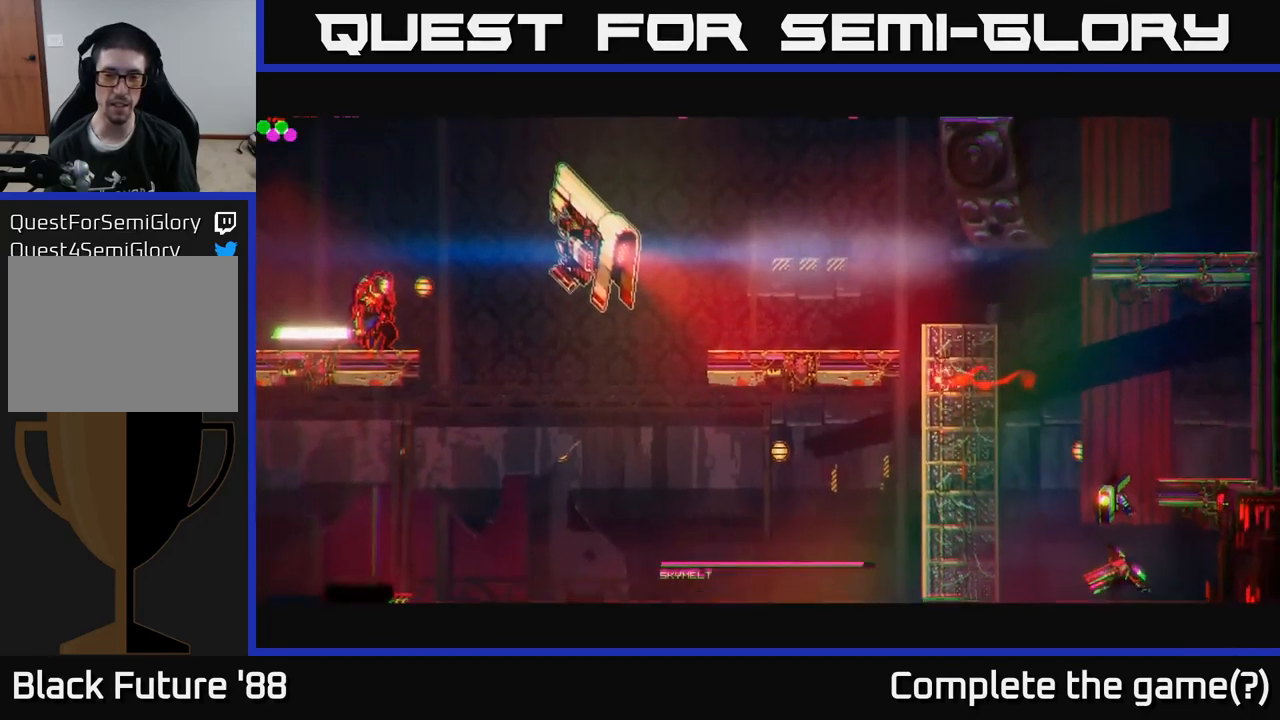
{"buttons": [], "left_stick": "left", "right_stick": "up-left", "events": []}
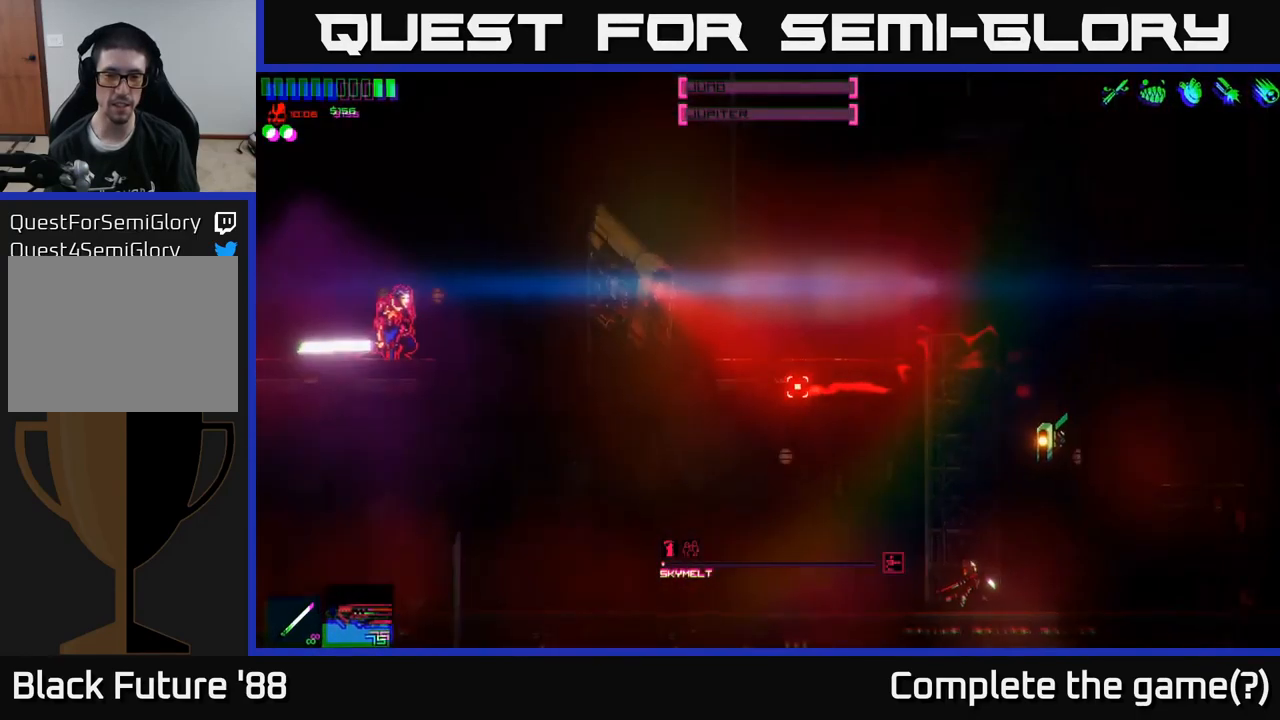
{"buttons": [], "left_stick": "left", "right_stick": "up-left", "events": [[367, "R2", "down"], [500, "R2", "up"]]}
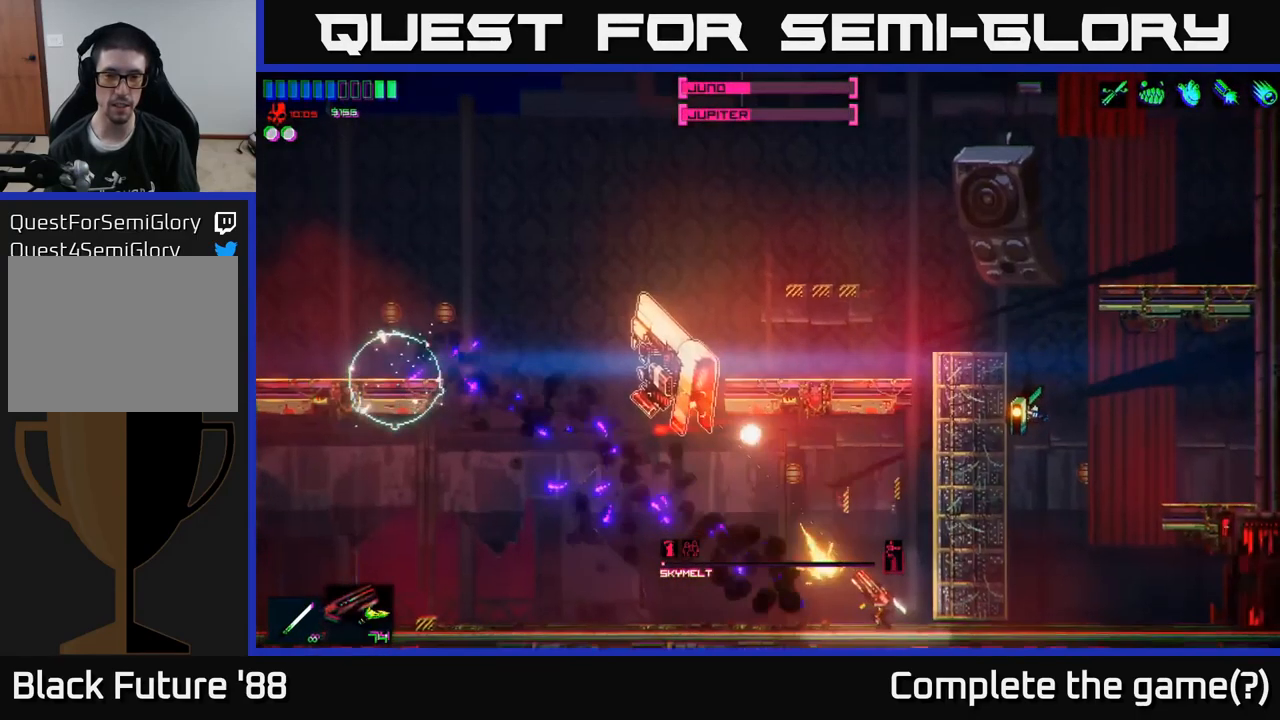
{"buttons": [], "left_stick": "left", "right_stick": "up", "events": [[484, "right_stick", "up"]]}
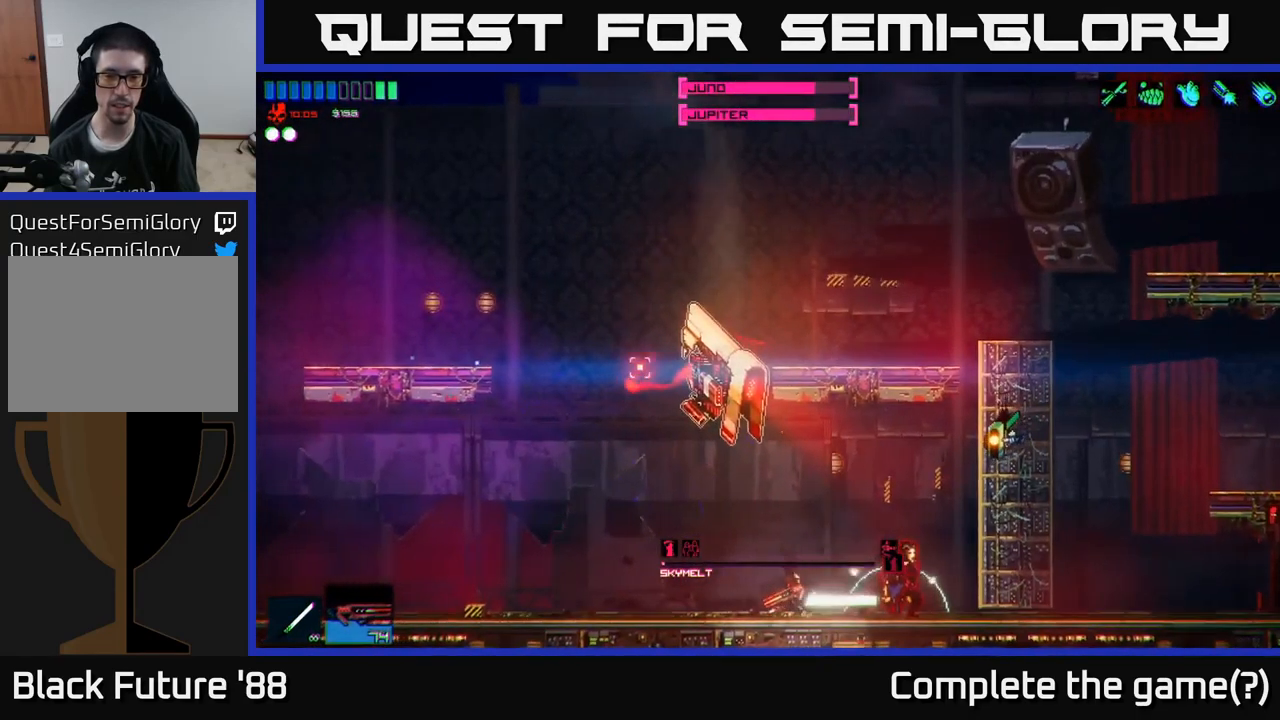
{"buttons": ["R2"], "left_stick": "left", "right_stick": "up-right", "events": [[200, "A", "down"], [317, "A", "up"], [350, "R2", "down"], [467, "right_stick", "up-right"]]}
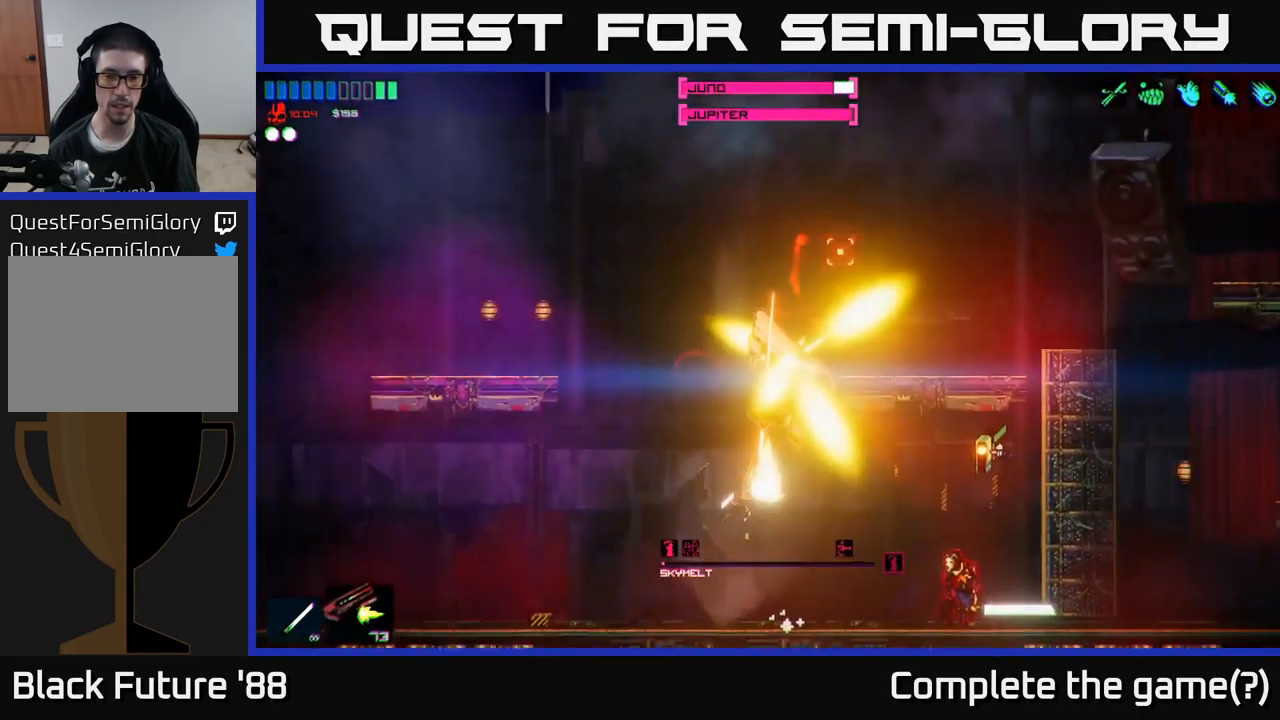
{"buttons": [], "left_stick": "left", "right_stick": "up-right", "events": [[200, "R2", "up"]]}
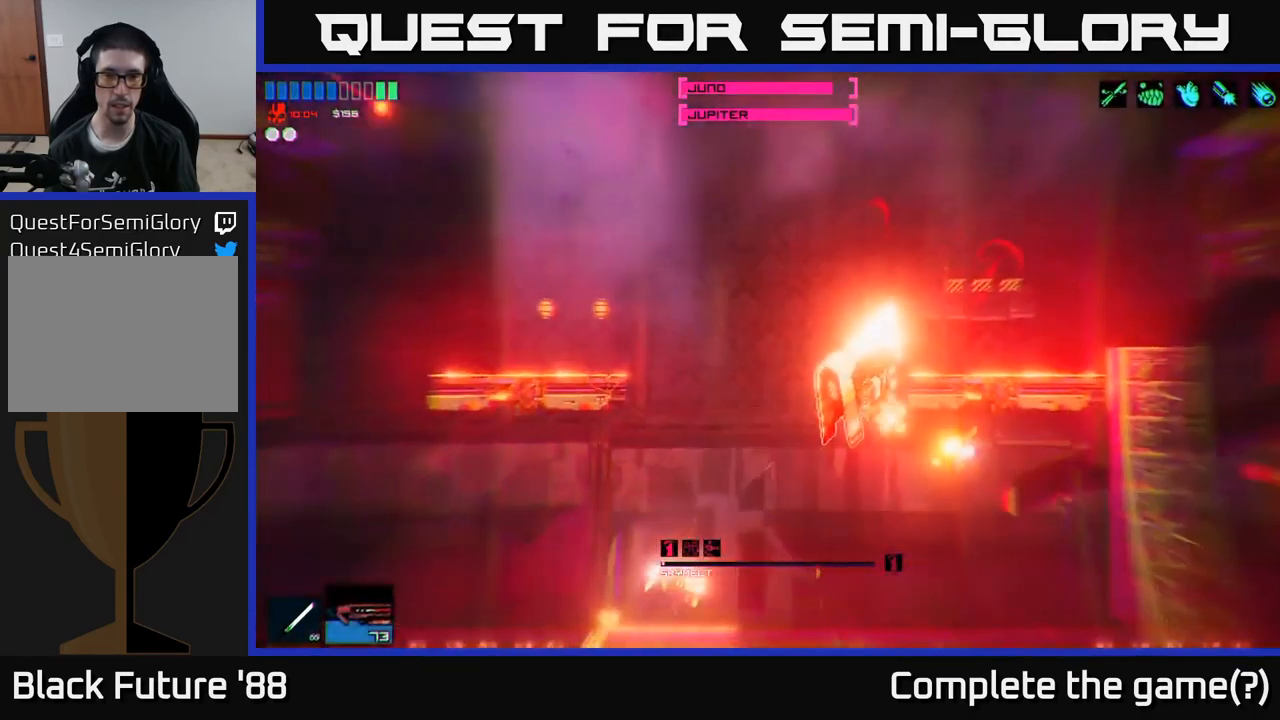
{"buttons": ["A"], "left_stick": "left", "right_stick": "up-right", "events": [[50, "R2", "down"], [384, "A", "down"], [434, "R2", "up"]]}
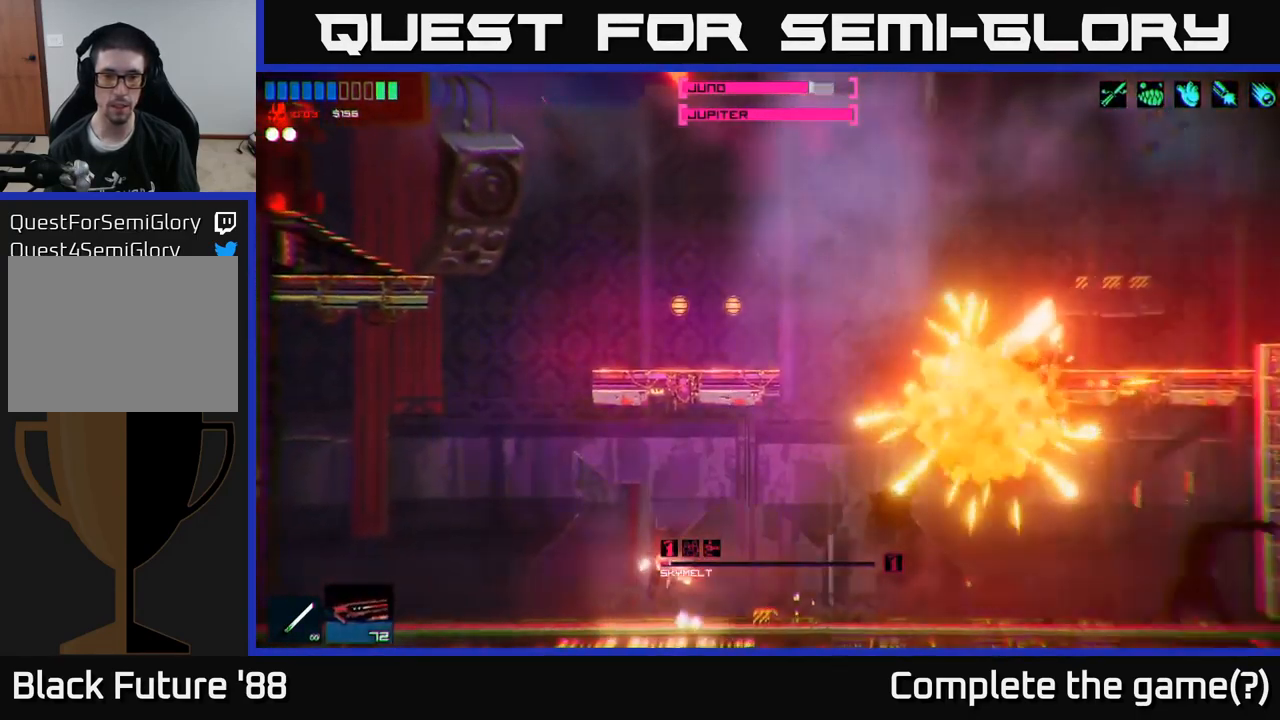
{"buttons": [], "left_stick": "left", "right_stick": "up-right", "events": [[84, "A", "up"]]}
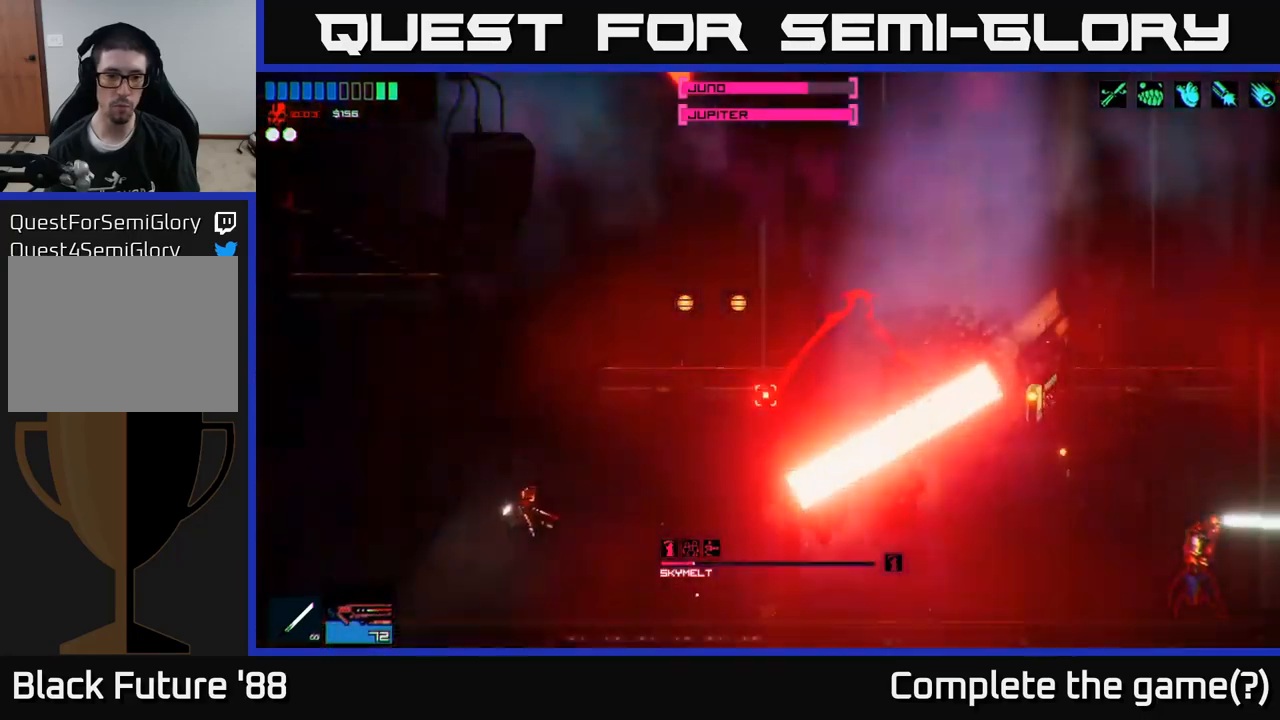
{"buttons": [], "left_stick": "right", "right_stick": "up-right", "events": [[216, "A", "down"], [283, "left_stick", "up-left"], [400, "A", "up"], [433, "left_stick", "right"]]}
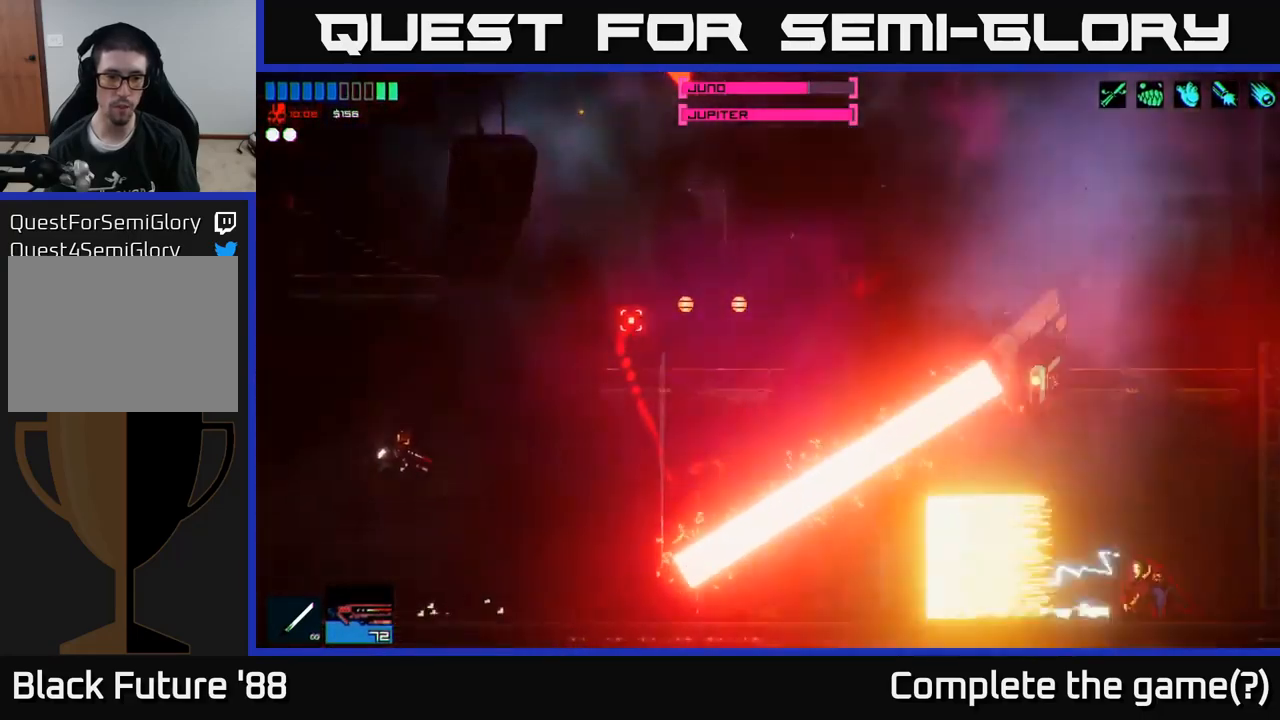
{"buttons": ["R2"], "left_stick": "right", "right_stick": "right", "events": [[266, "A", "down"], [333, "right_stick", "right"], [400, "A", "up"], [450, "R2", "down"]]}